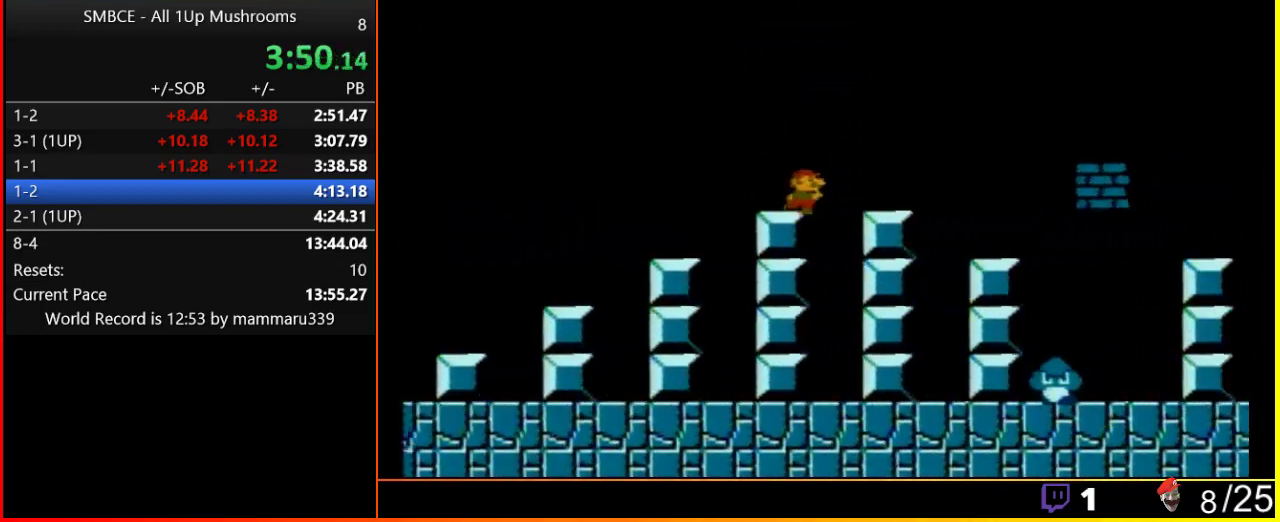
Gameplay with a controller (Nintendo layout); each line is a JSON object with the inputs held at the frame after it. "events" lists button and stick changes between this image and that frame as [ms after this image, input, new state], when the widget could be followed in between. Not read: L3 R3.
{"buttons": ["B", "DPAD_RIGHT"], "events": [[367, "A", "down"], [467, "A", "up"]]}
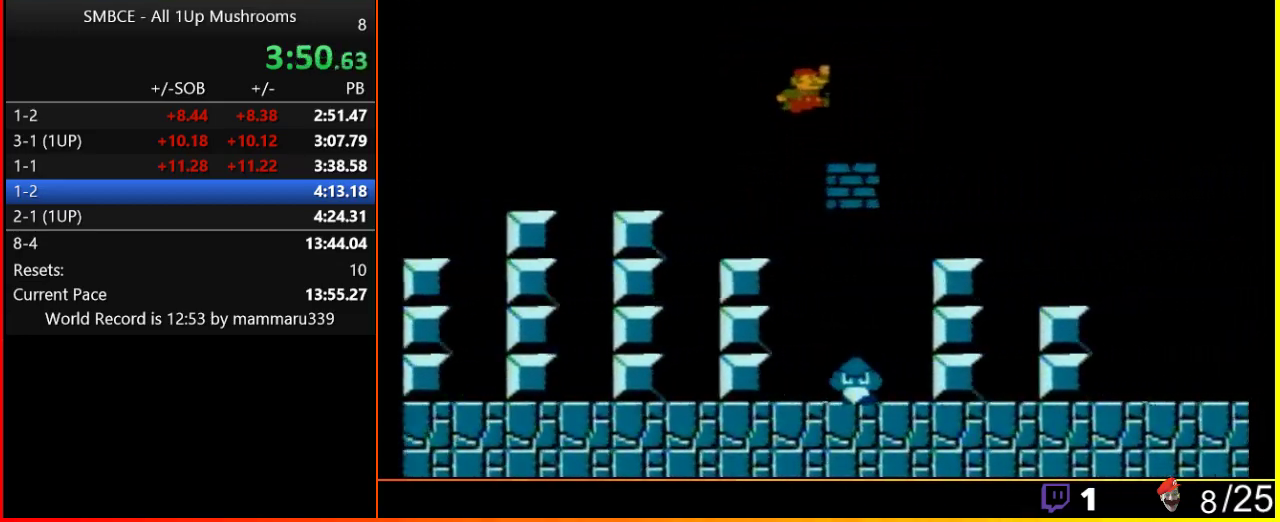
{"buttons": ["B", "DPAD_RIGHT"], "events": []}
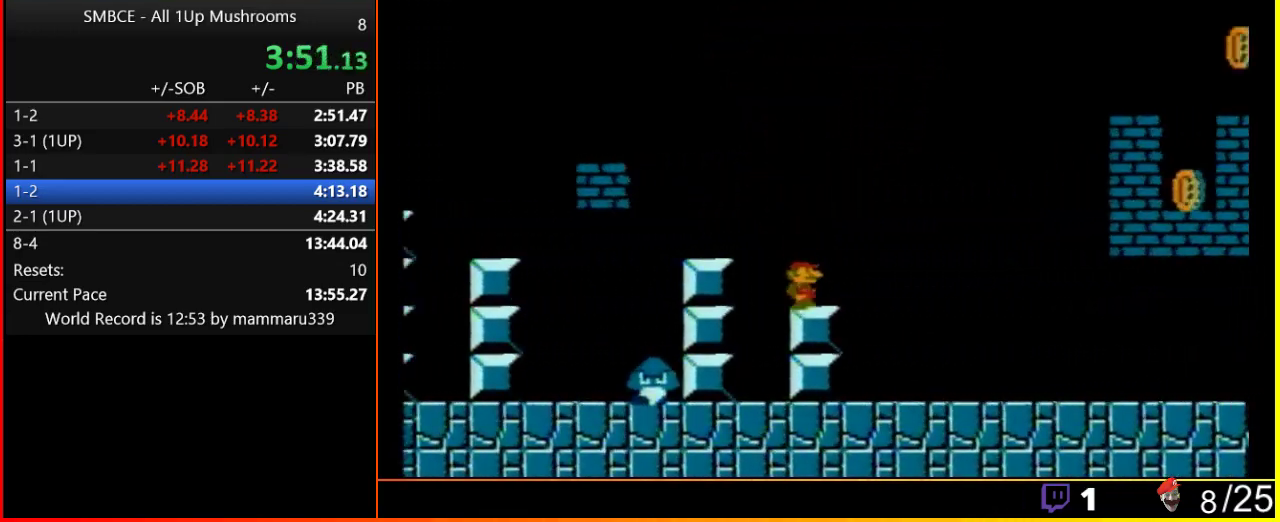
{"buttons": ["B", "DPAD_RIGHT"], "events": []}
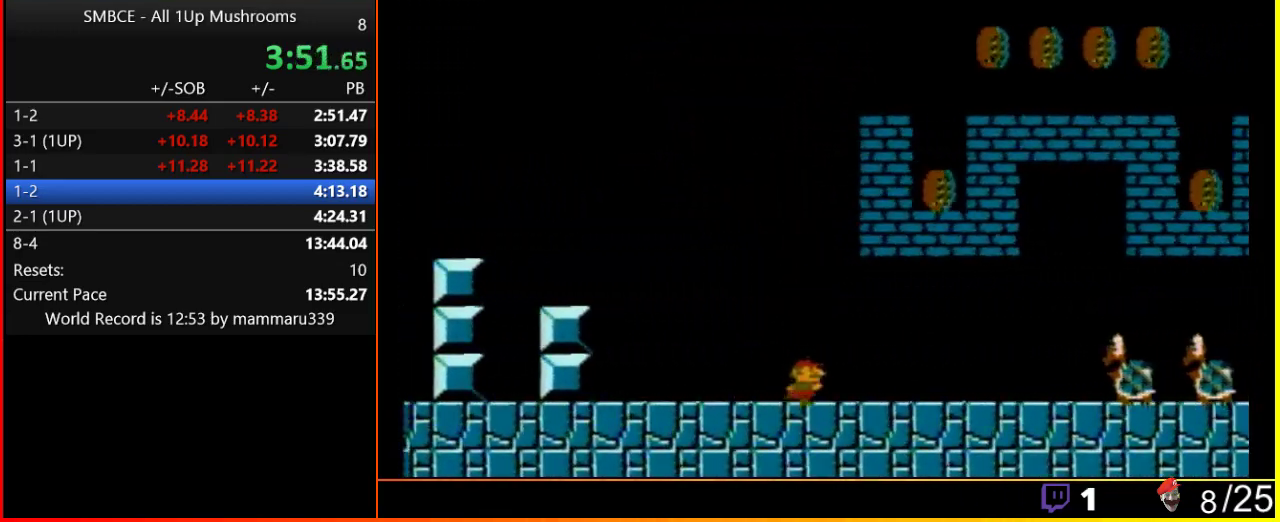
{"buttons": ["A", "B", "DPAD_RIGHT"], "events": [[433, "A", "down"]]}
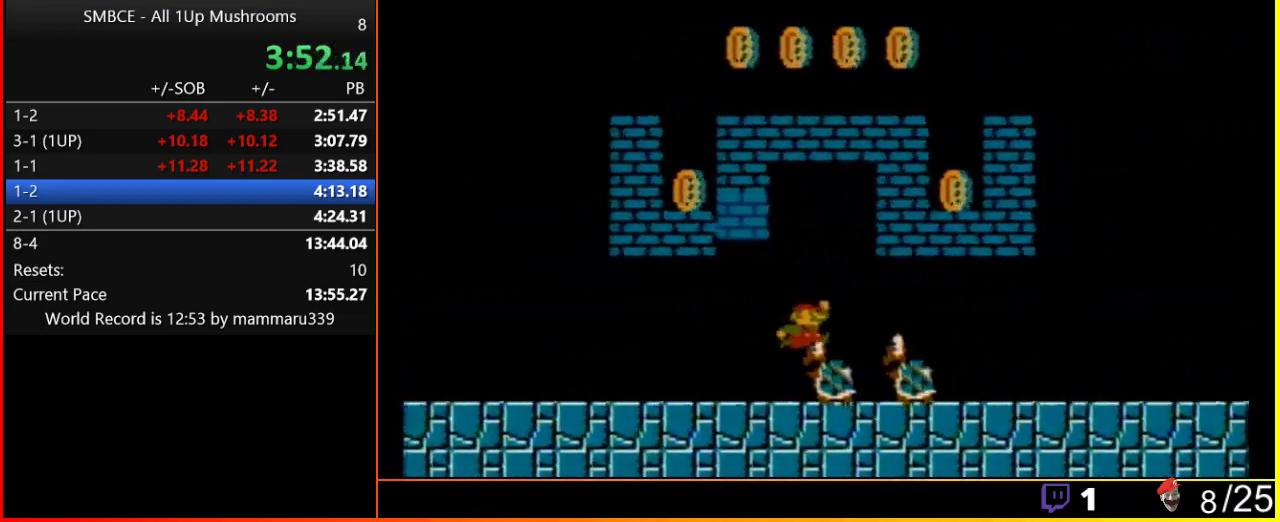
{"buttons": ["B", "DPAD_RIGHT"], "events": [[17, "A", "up"]]}
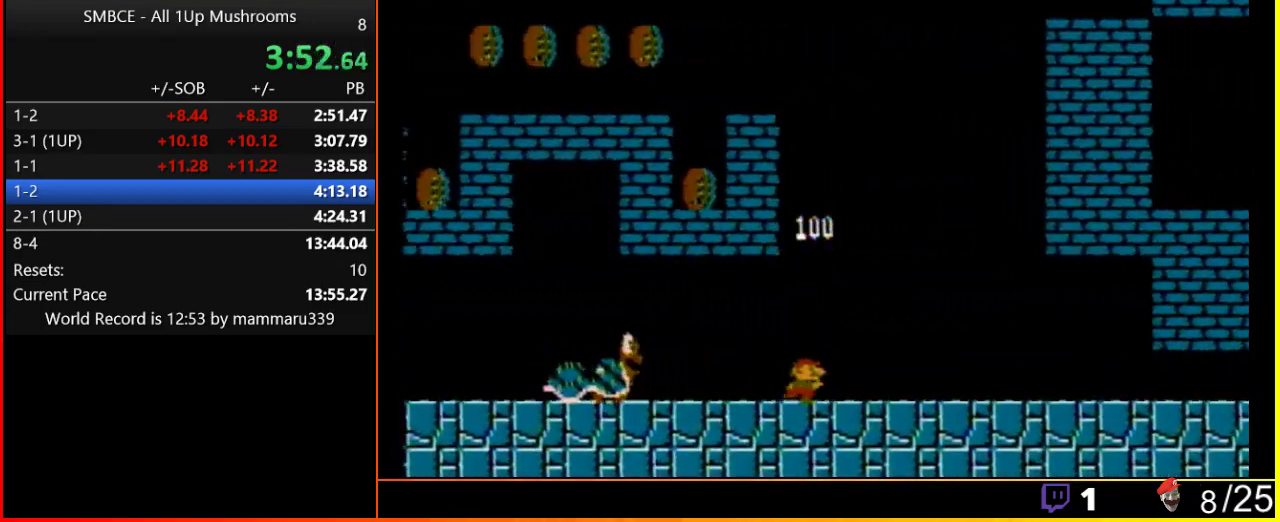
{"buttons": ["B", "DPAD_RIGHT"], "events": []}
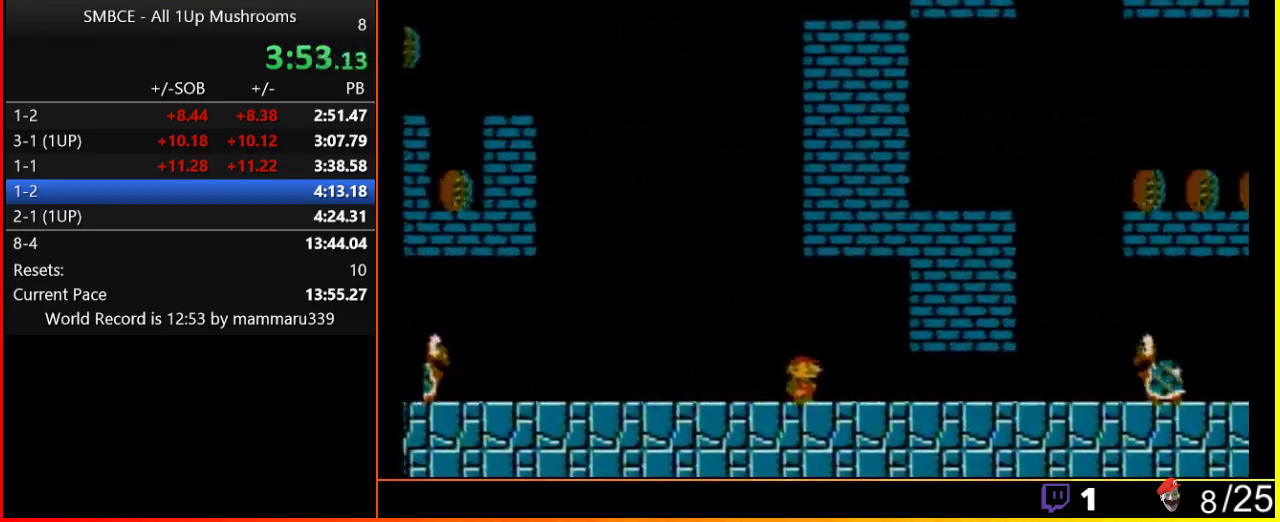
{"buttons": ["B", "DPAD_RIGHT"], "events": []}
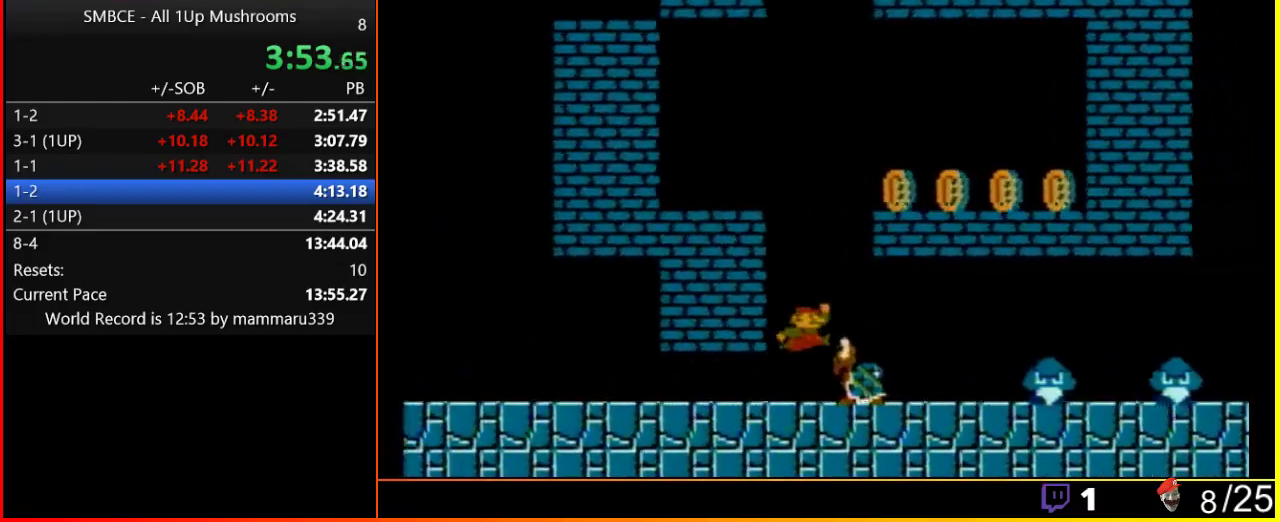
{"buttons": ["A", "B", "DPAD_RIGHT"], "events": [[133, "A", "down"], [133, "B", "up"], [167, "A", "up"], [283, "B", "down"], [467, "A", "down"]]}
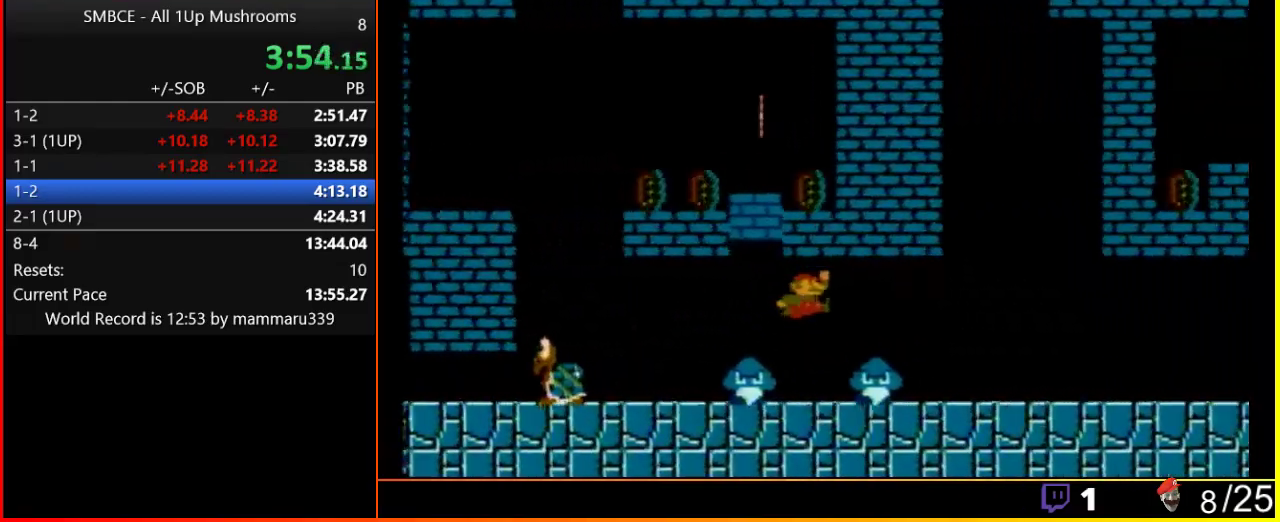
{"buttons": ["B", "DPAD_RIGHT"], "events": [[133, "A", "up"]]}
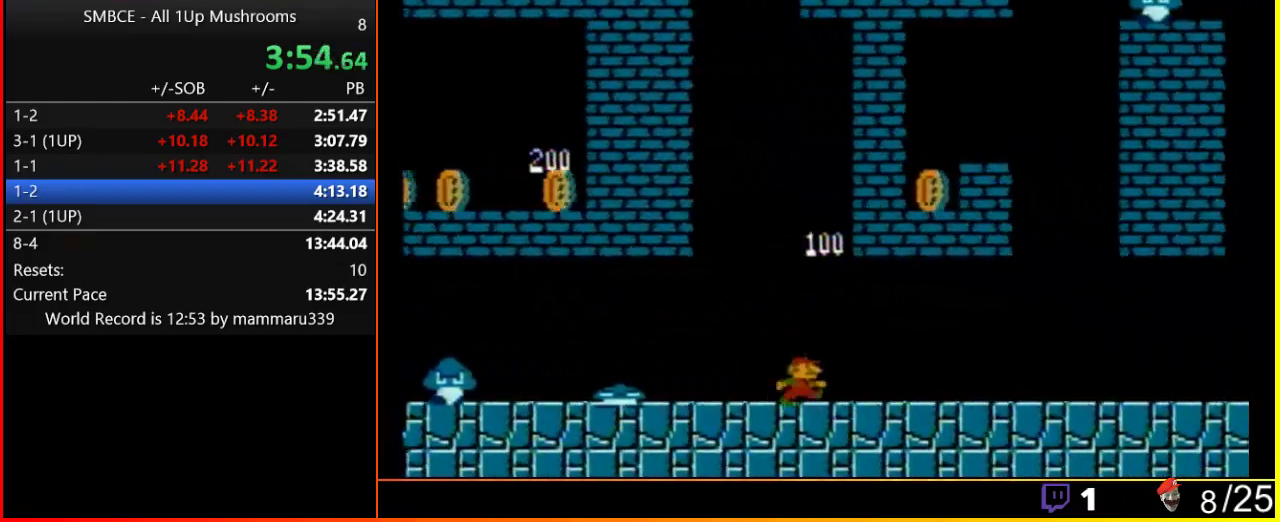
{"buttons": ["B", "DPAD_RIGHT"], "events": [[317, "A", "down"], [417, "A", "up"]]}
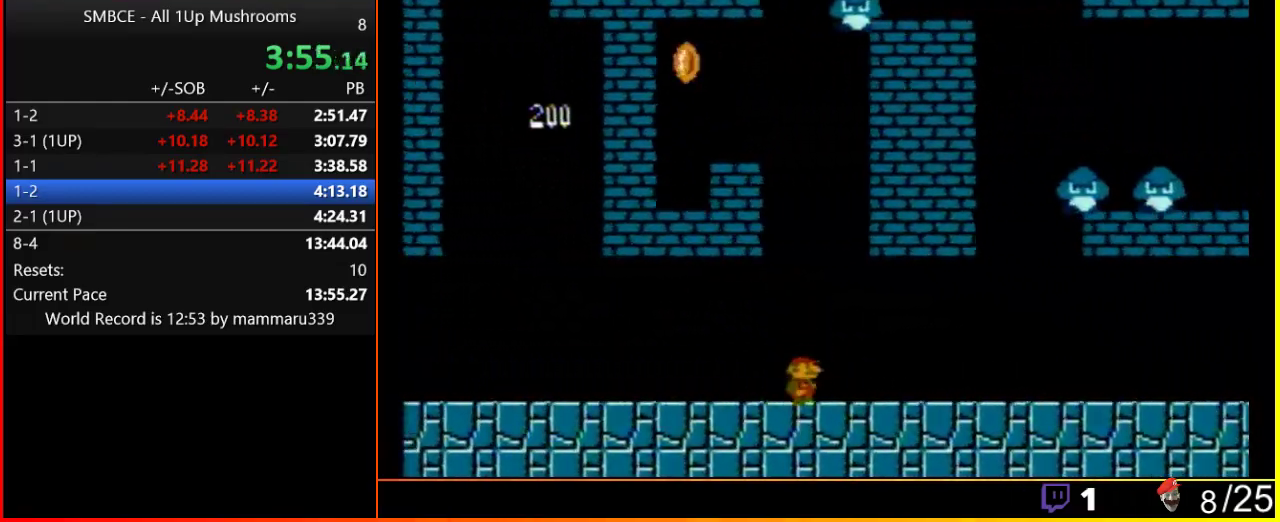
{"buttons": ["B", "DPAD_RIGHT"], "events": [[383, "A", "down"], [500, "A", "up"]]}
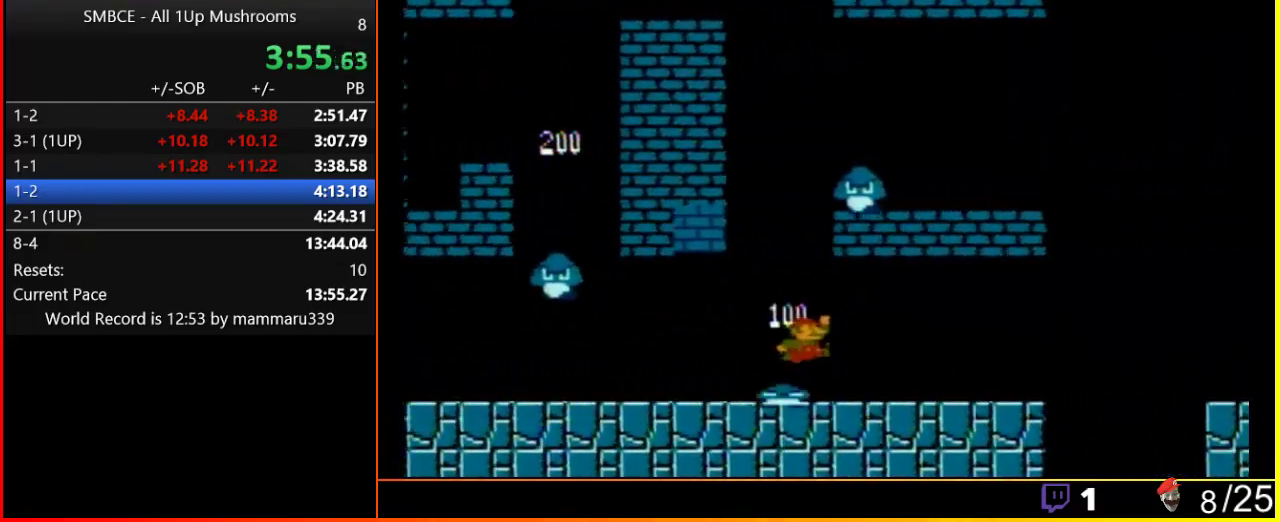
{"buttons": ["B", "DPAD_RIGHT"], "events": []}
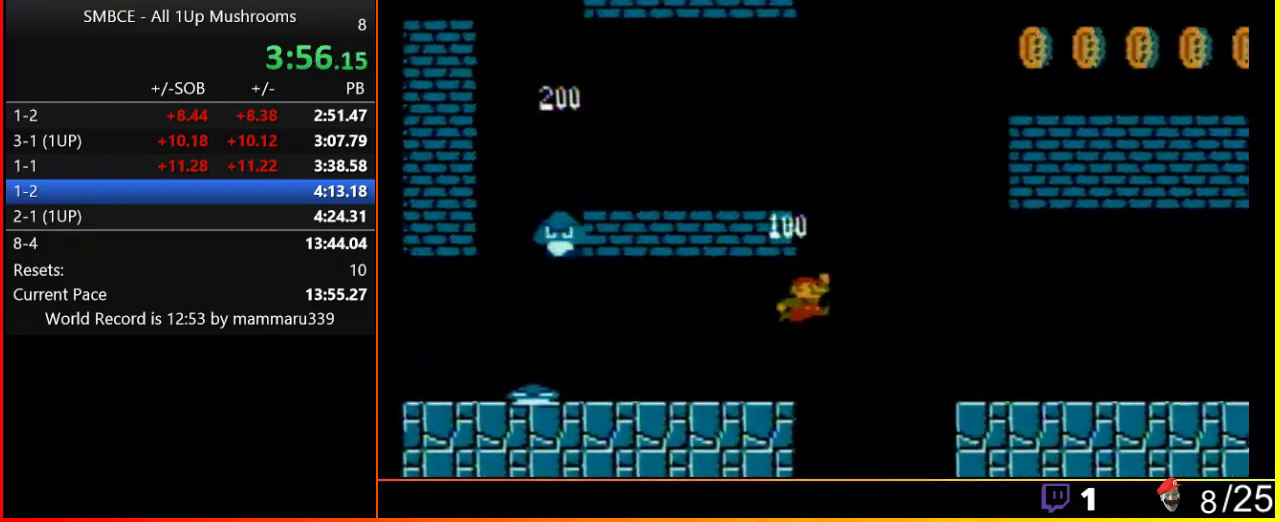
{"buttons": ["B", "DPAD_RIGHT"], "events": [[67, "A", "down"], [183, "A", "up"]]}
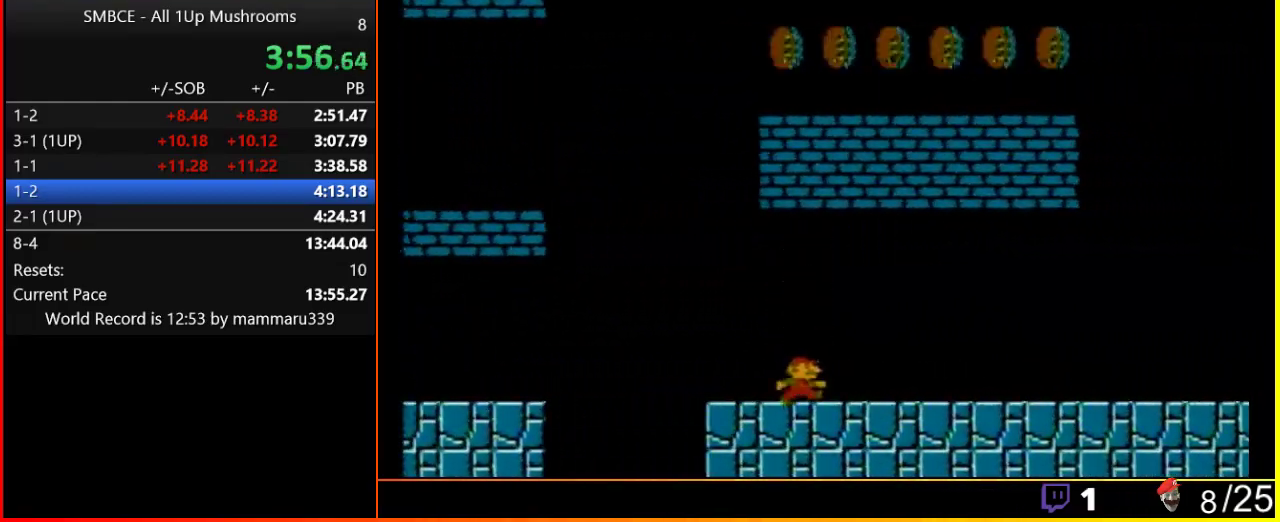
{"buttons": ["B", "DPAD_RIGHT"], "events": []}
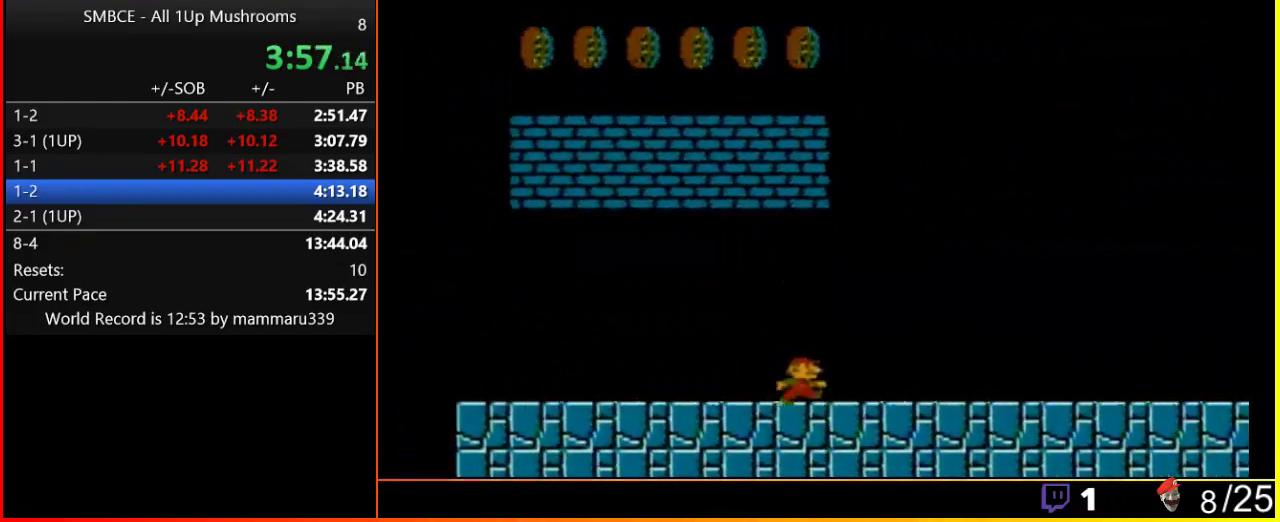
{"buttons": ["B", "DPAD_RIGHT"], "events": []}
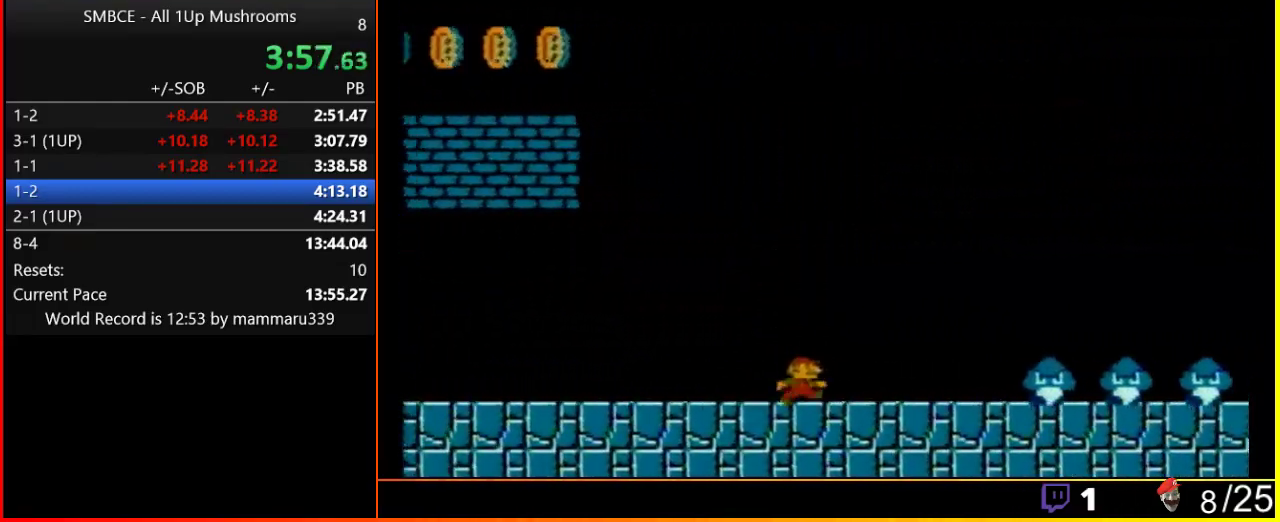
{"buttons": ["A", "B", "DPAD_RIGHT"], "events": [[433, "A", "down"]]}
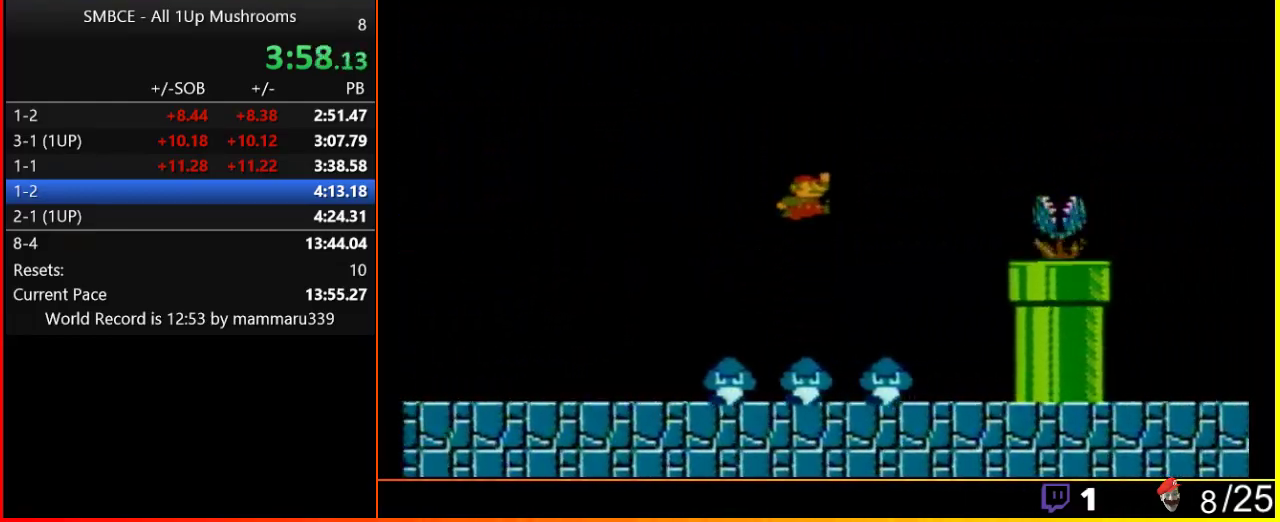
{"buttons": ["B", "DPAD_RIGHT"], "events": [[367, "A", "up"]]}
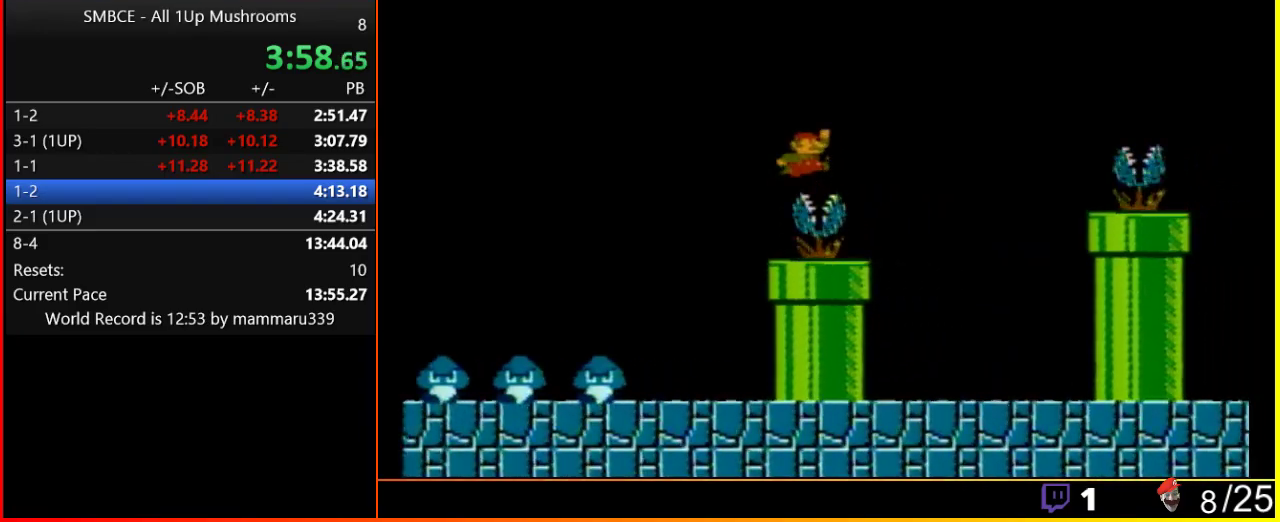
{"buttons": ["A", "B", "DPAD_RIGHT"], "events": [[133, "A", "down"]]}
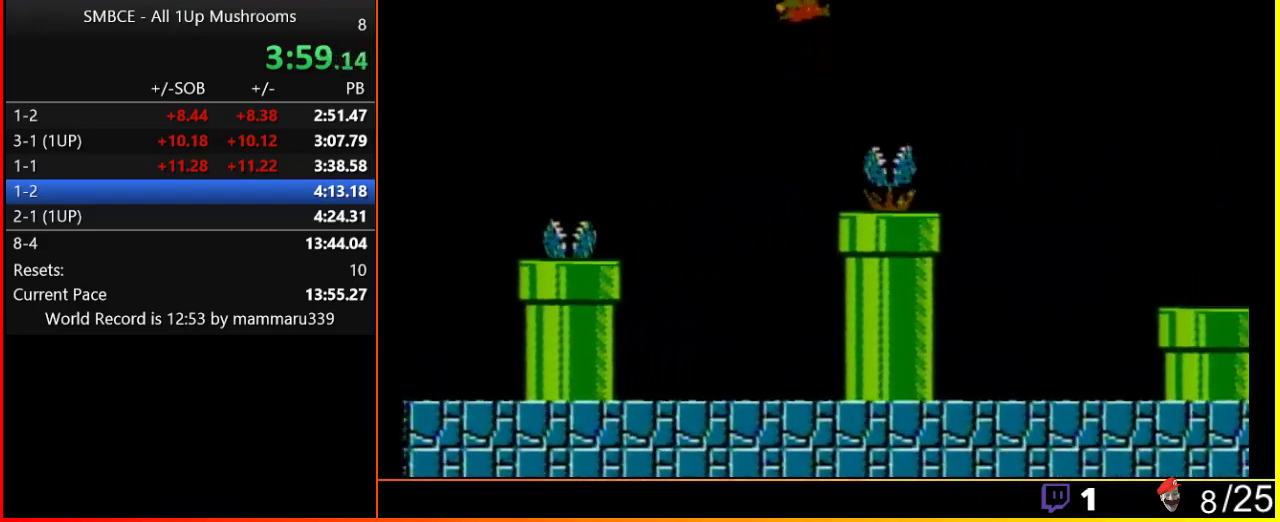
{"buttons": ["A", "B", "DPAD_RIGHT"], "events": [[300, "A", "up"], [467, "A", "down"]]}
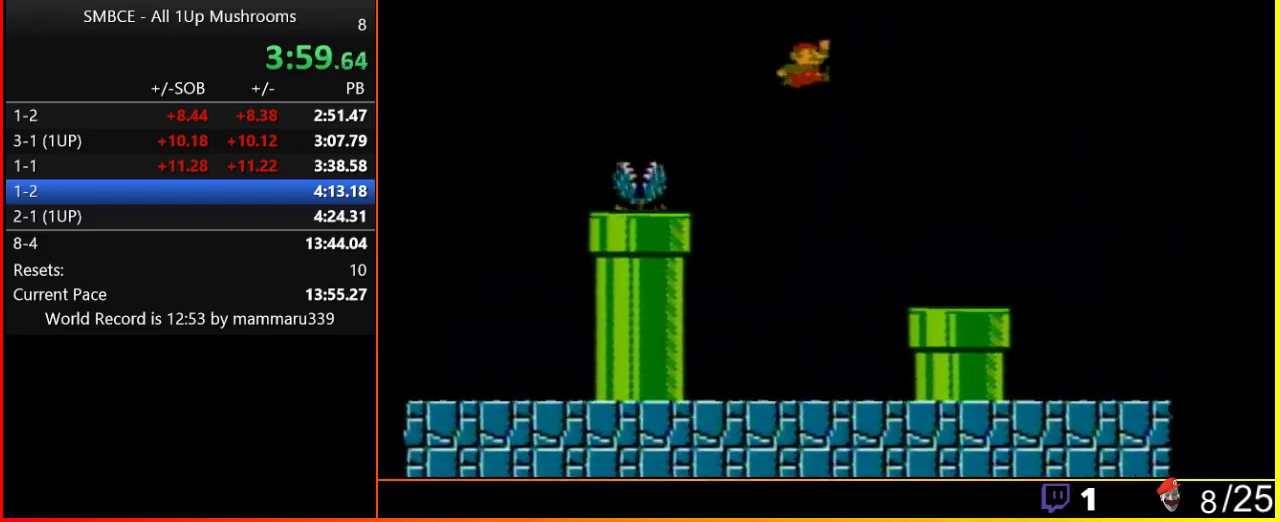
{"buttons": ["B", "DPAD_RIGHT"], "events": [[67, "A", "up"]]}
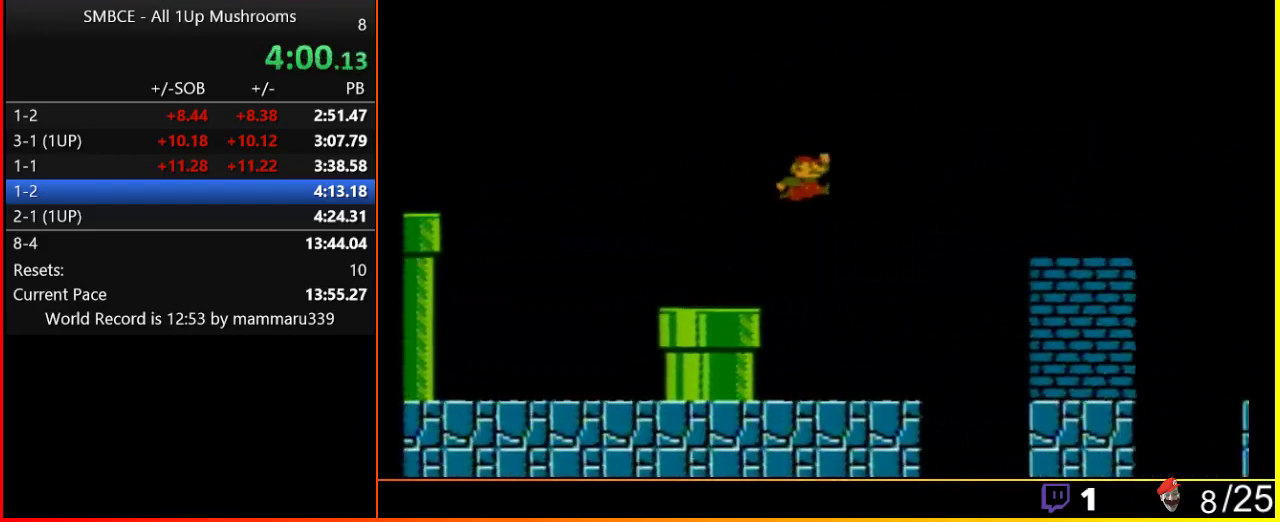
{"buttons": ["B", "DPAD_RIGHT"], "events": [[67, "A", "down"], [450, "A", "up"]]}
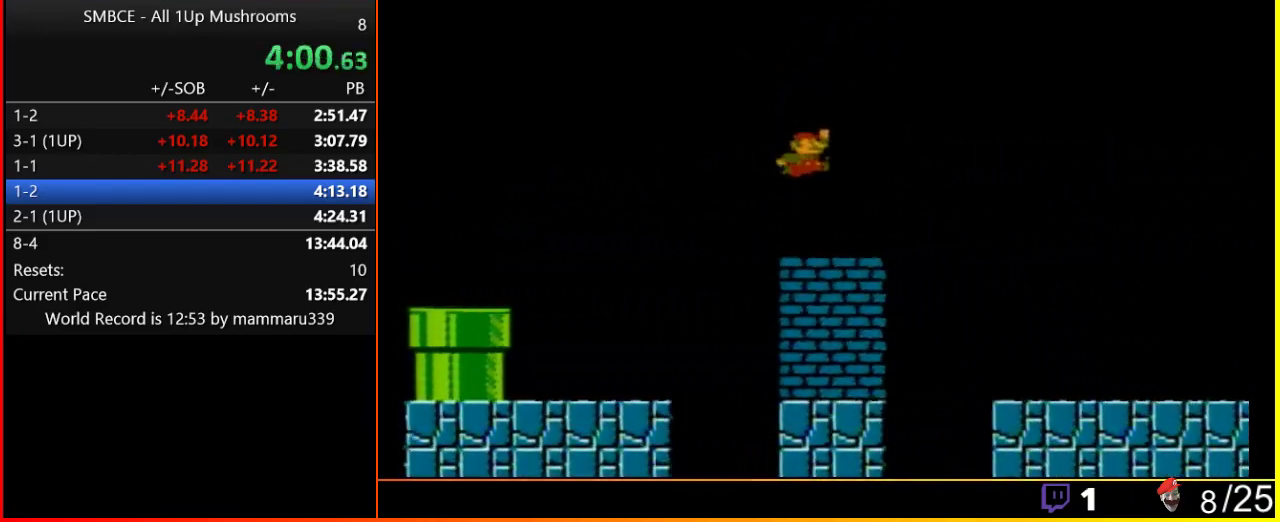
{"buttons": ["B", "DPAD_RIGHT"], "events": []}
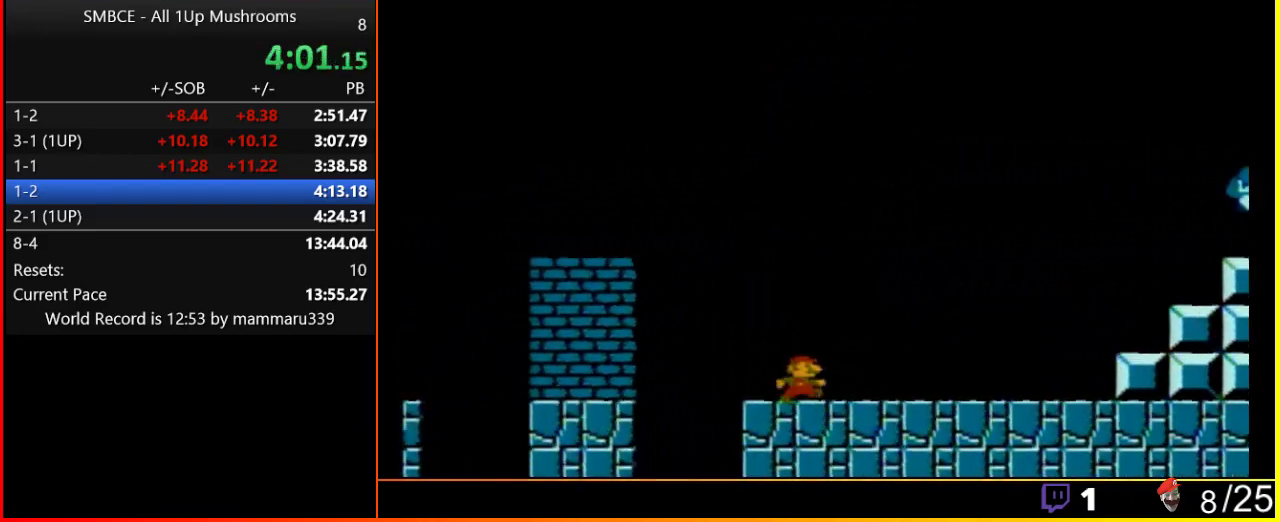
{"buttons": ["A", "B", "DPAD_RIGHT"], "events": [[500, "A", "down"]]}
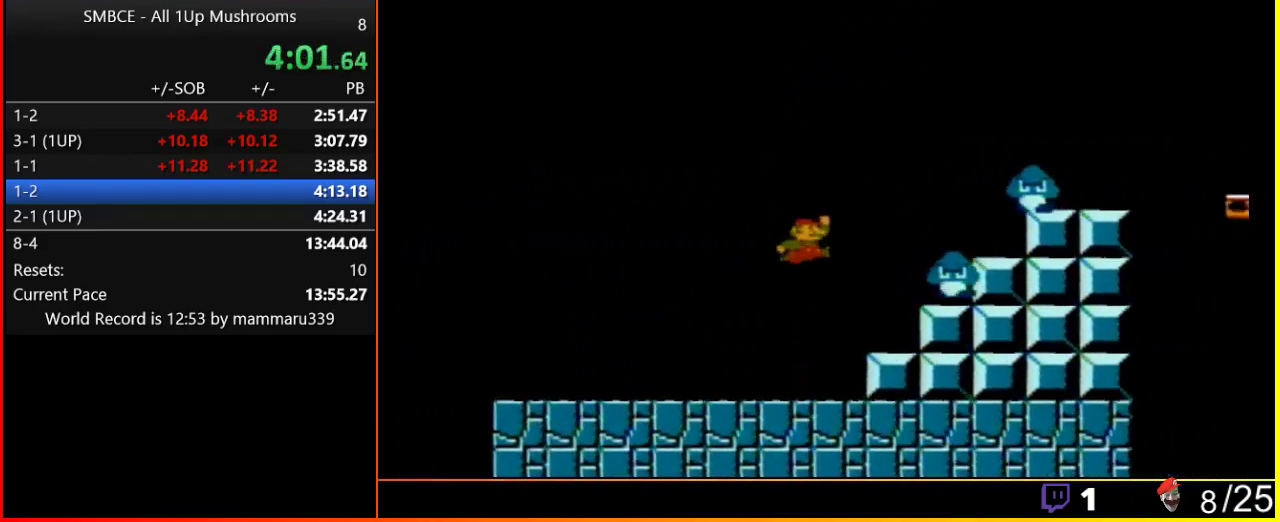
{"buttons": ["A", "B", "DPAD_RIGHT"], "events": []}
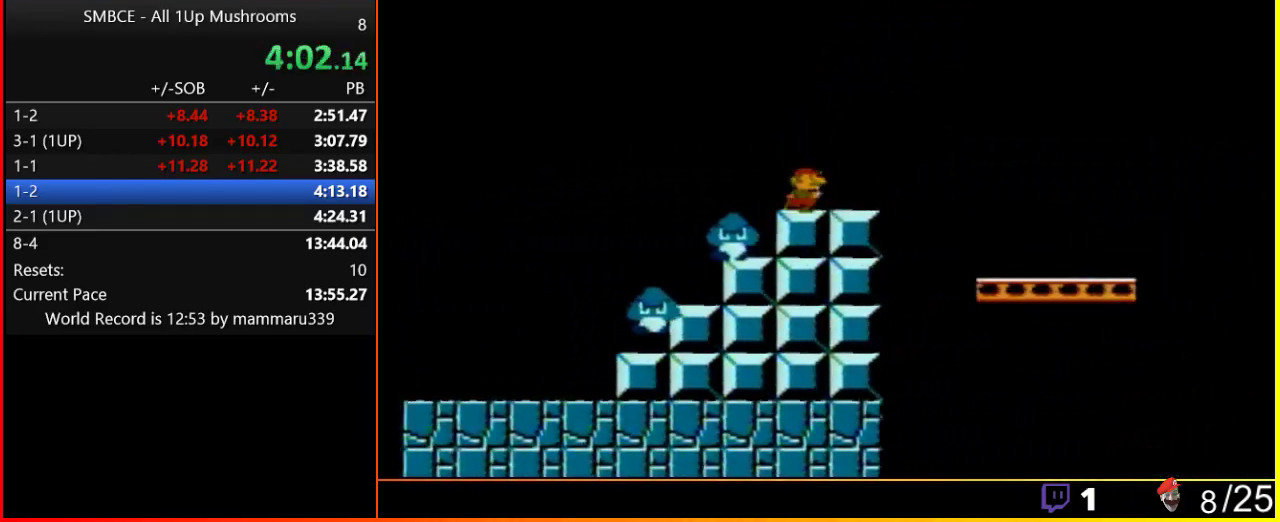
{"buttons": ["A", "B", "DPAD_RIGHT"], "events": [[67, "A", "up"], [283, "A", "down"]]}